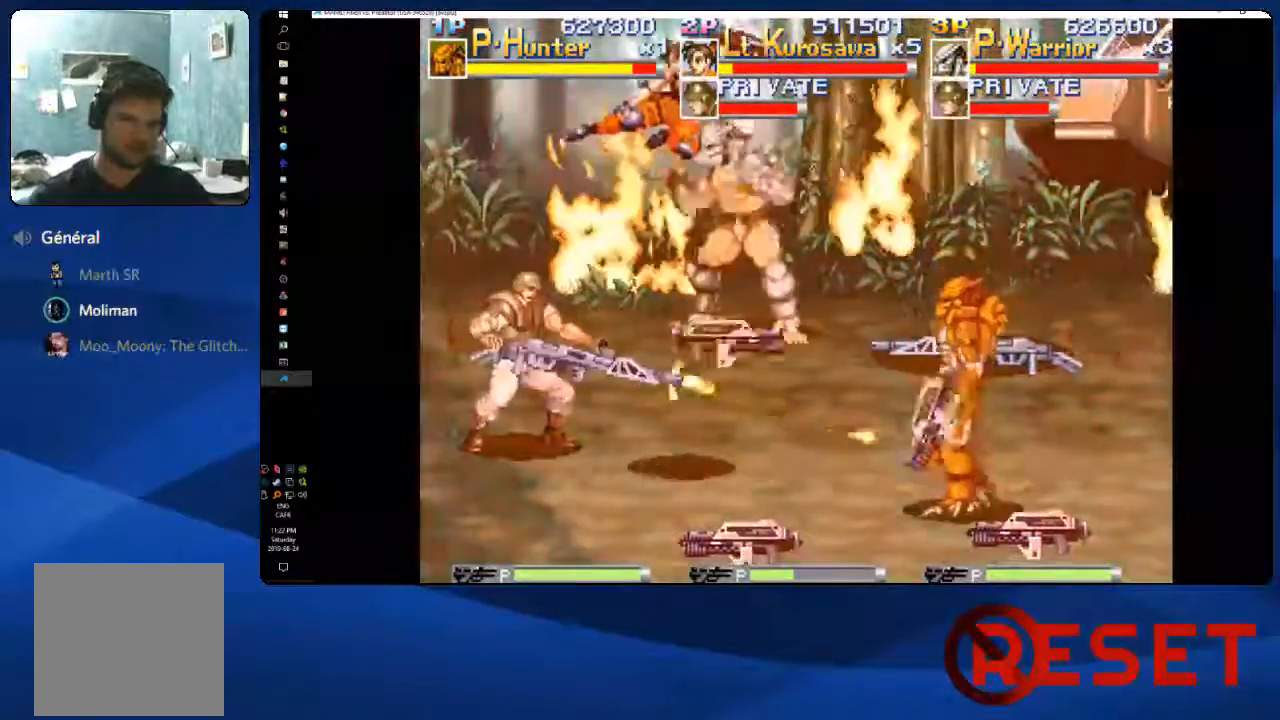
Gameplay with a controller (Xbox layout); each line is a JSON object with the inputs held at the frame after it (dt_ms = milliseconds from this image to that frame). "events" lists button and stick changes between this image and that frame as [ms after this image, input, new state], when the widget could be followed in between. Not read: L3 R3 left_stick.
{"dt_ms": 500, "buttons": ["DPAD_RIGHT"], "right_stick": "center", "events": [[83, "X", "up"], [133, "DPAD_DOWN", "down"], [167, "DPAD_RIGHT", "down"], [400, "DPAD_DOWN", "up"]]}
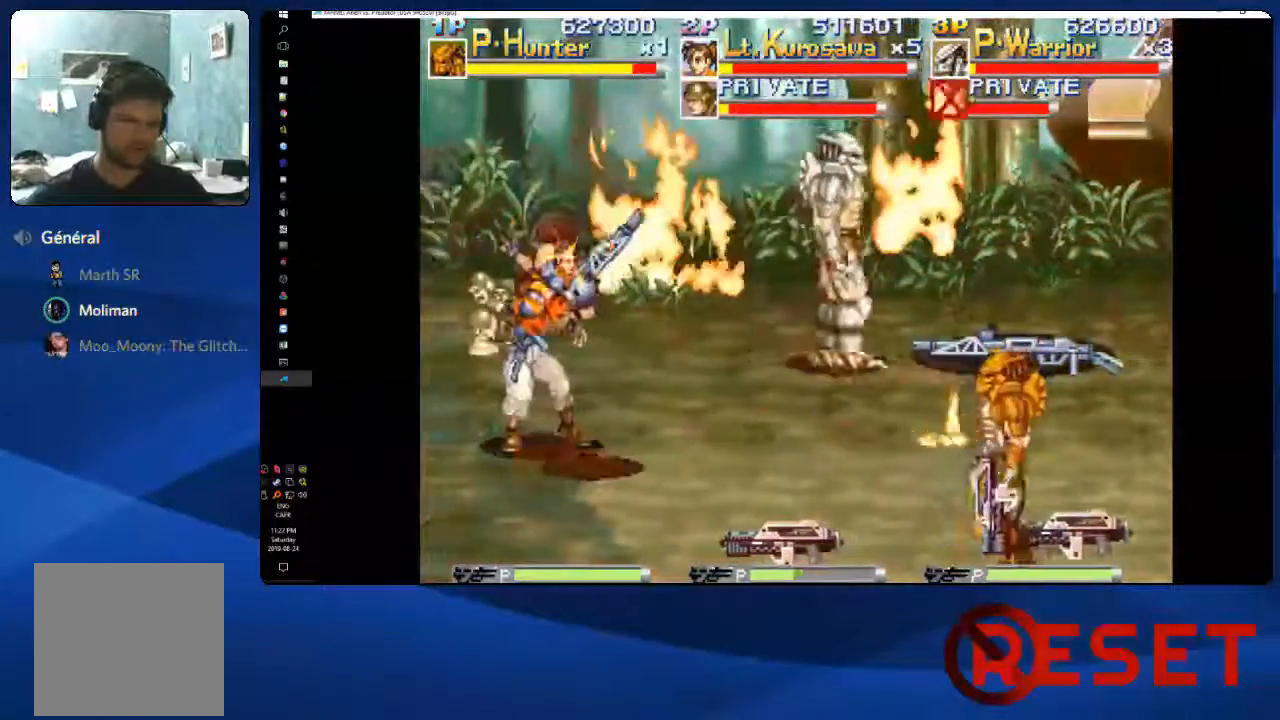
{"dt_ms": 500, "buttons": ["DPAD_RIGHT"], "right_stick": "center", "events": [[367, "X", "down"], [500, "X", "up"]]}
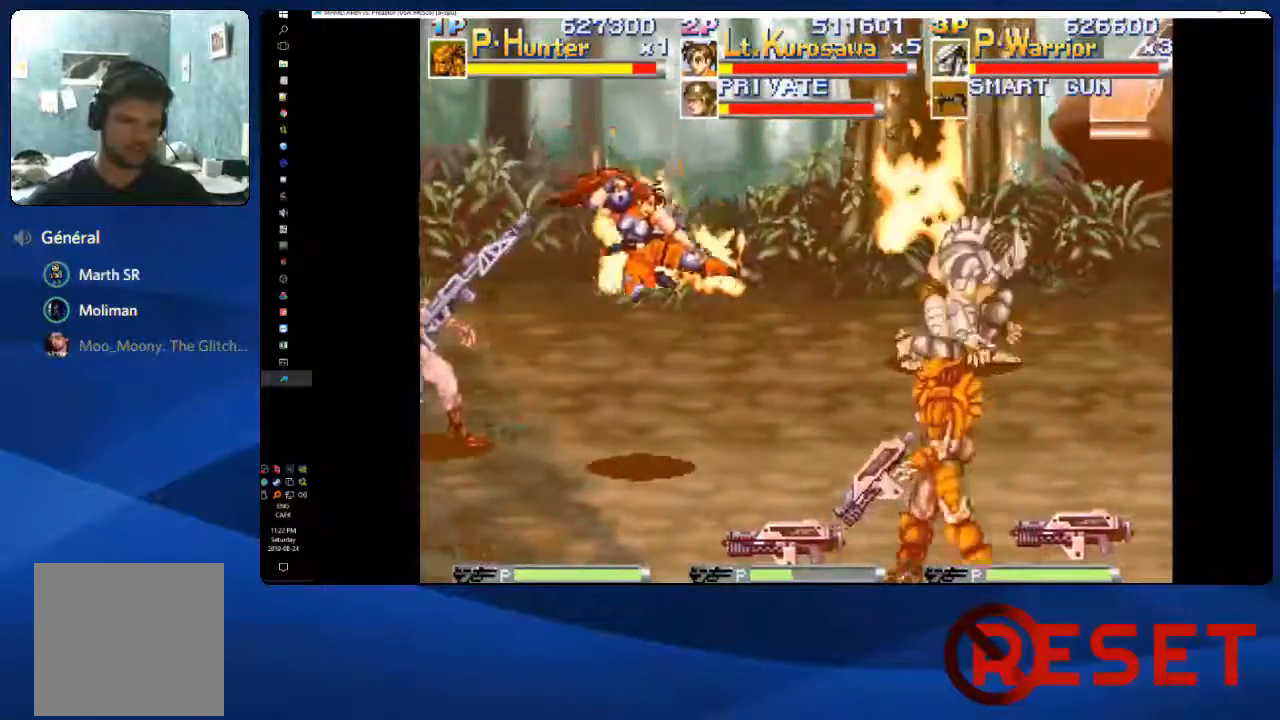
{"dt_ms": 500, "buttons": ["DPAD_LEFT"], "right_stick": "center", "events": [[50, "DPAD_DOWN", "down"], [50, "DPAD_RIGHT", "up"], [133, "DPAD_LEFT", "down"], [500, "DPAD_DOWN", "up"]]}
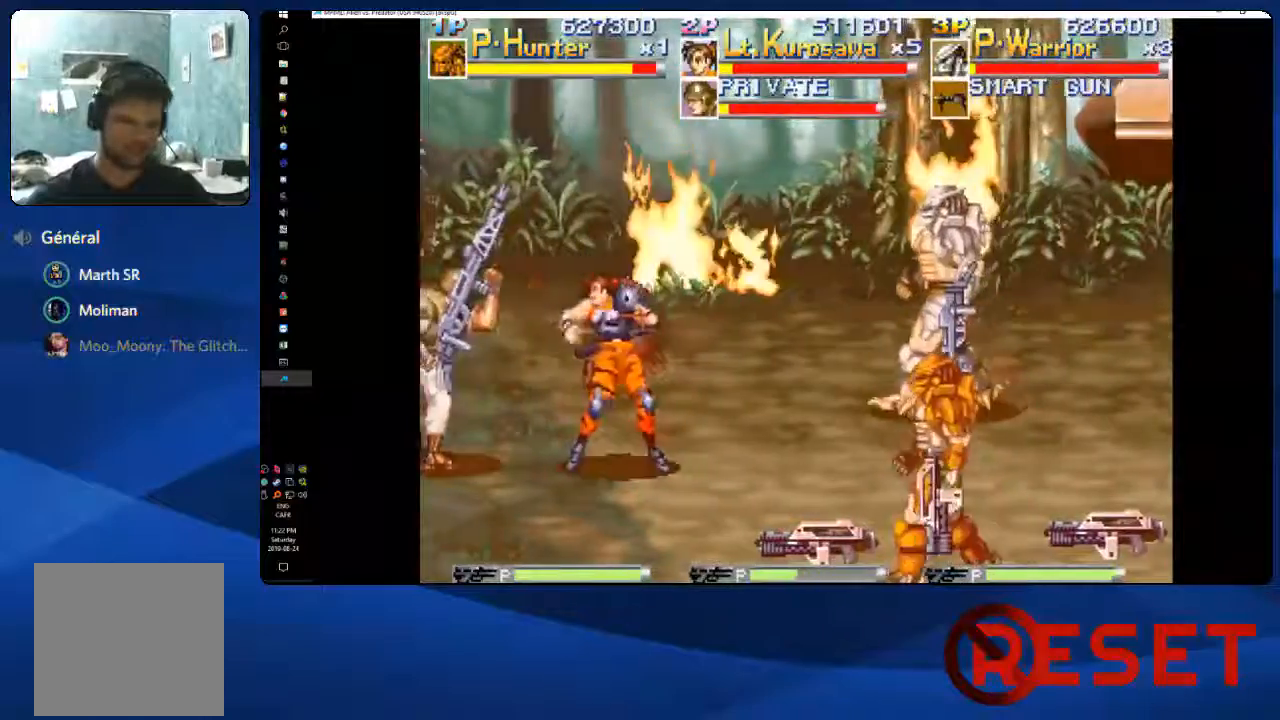
{"dt_ms": 500, "buttons": ["X"], "right_stick": "center", "events": [[133, "X", "down"], [450, "DPAD_LEFT", "up"]]}
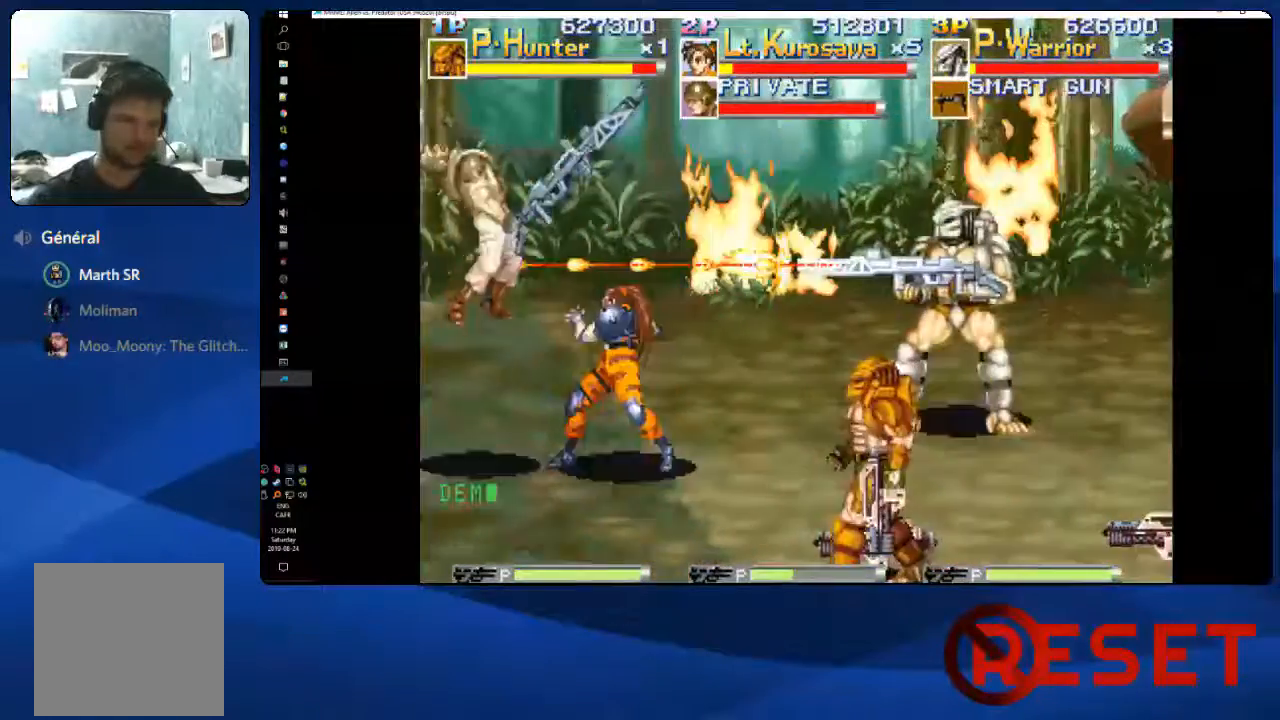
{"dt_ms": 1000, "buttons": [], "right_stick": "center"}
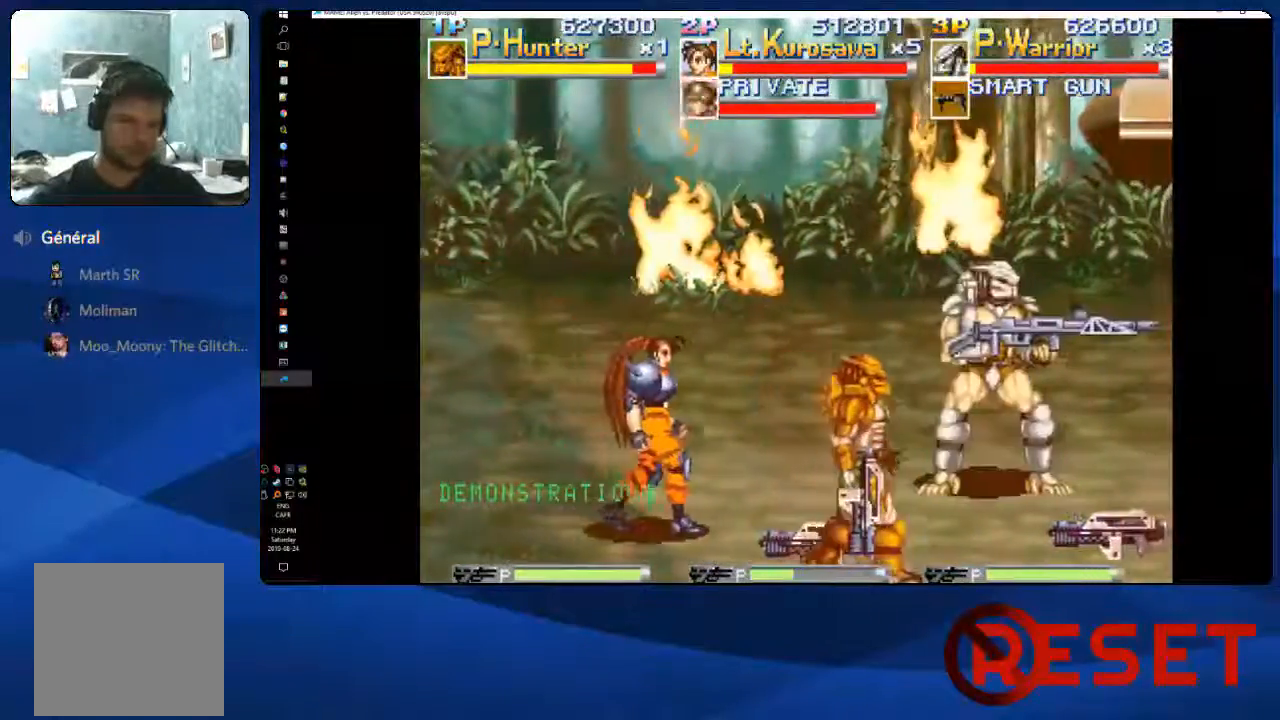
{"dt_ms": 500, "buttons": ["DPAD_DOWN", "DPAD_RIGHT"], "right_stick": "center", "events": [[367, "DPAD_RIGHT", "down"], [400, "DPAD_DOWN", "down"]]}
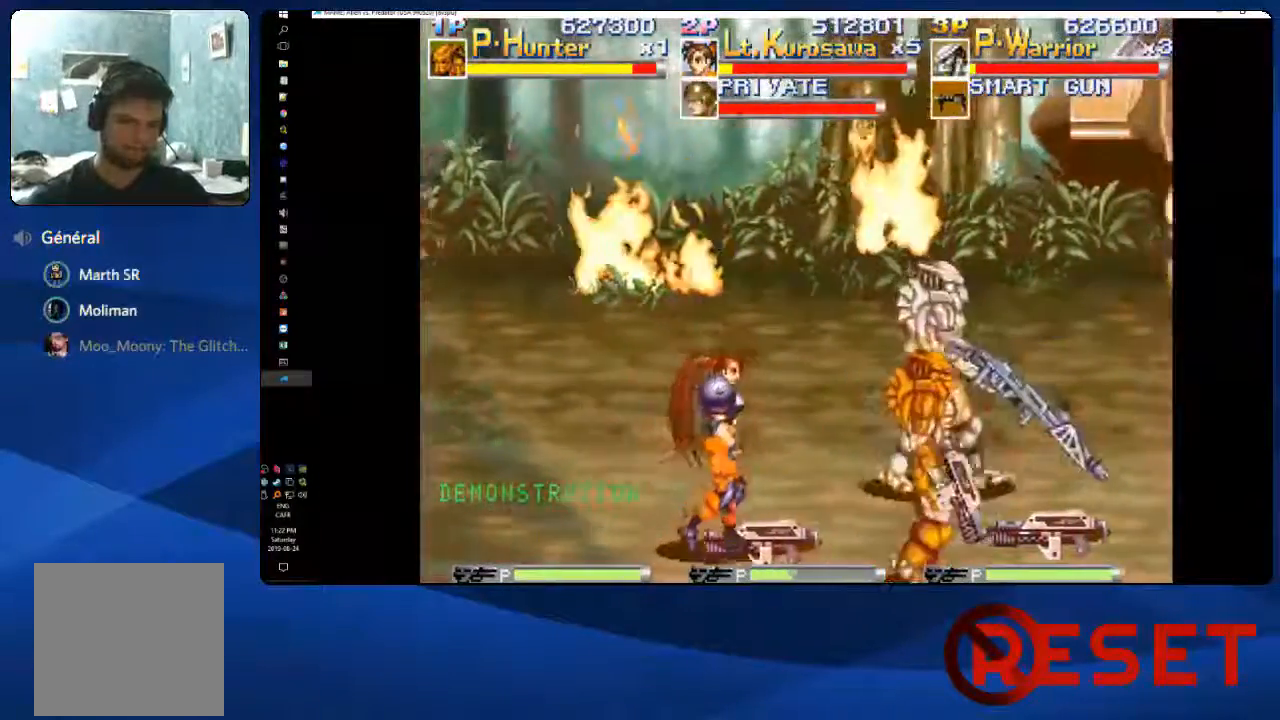
{"dt_ms": 500, "buttons": [], "right_stick": "center", "events": [[167, "DPAD_DOWN", "up"], [183, "DPAD_RIGHT", "up"]]}
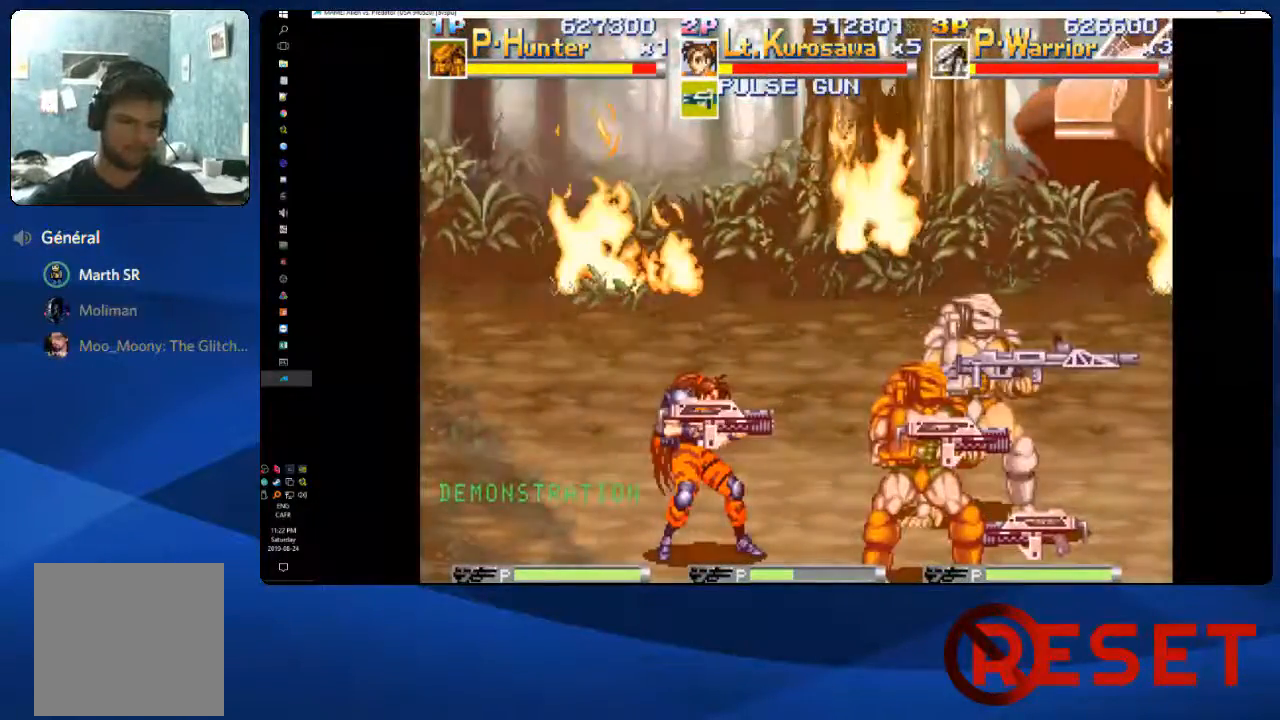
{"dt_ms": 1000, "buttons": ["DPAD_DOWN", "DPAD_RIGHT"], "right_stick": "center"}
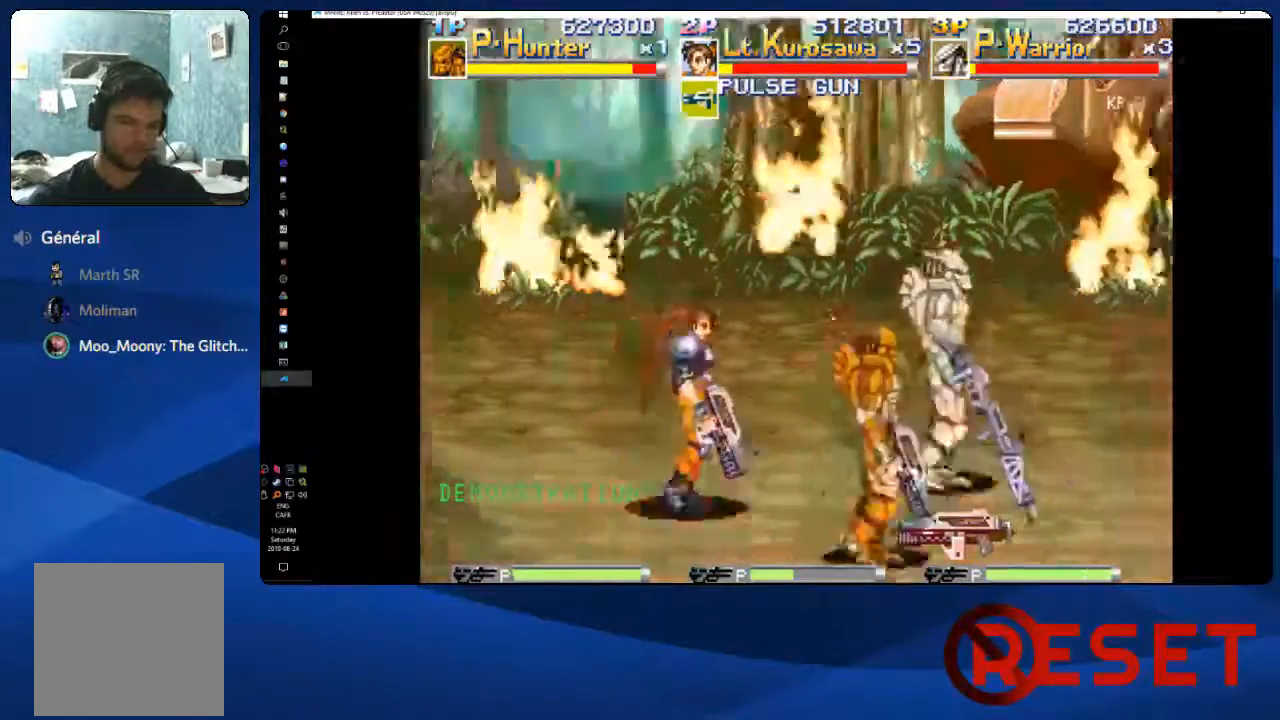
{"dt_ms": 500, "buttons": [], "right_stick": "center", "events": [[100, "DPAD_RIGHT", "up"], [200, "DPAD_DOWN", "up"], [217, "X", "down"], [350, "X", "up"]]}
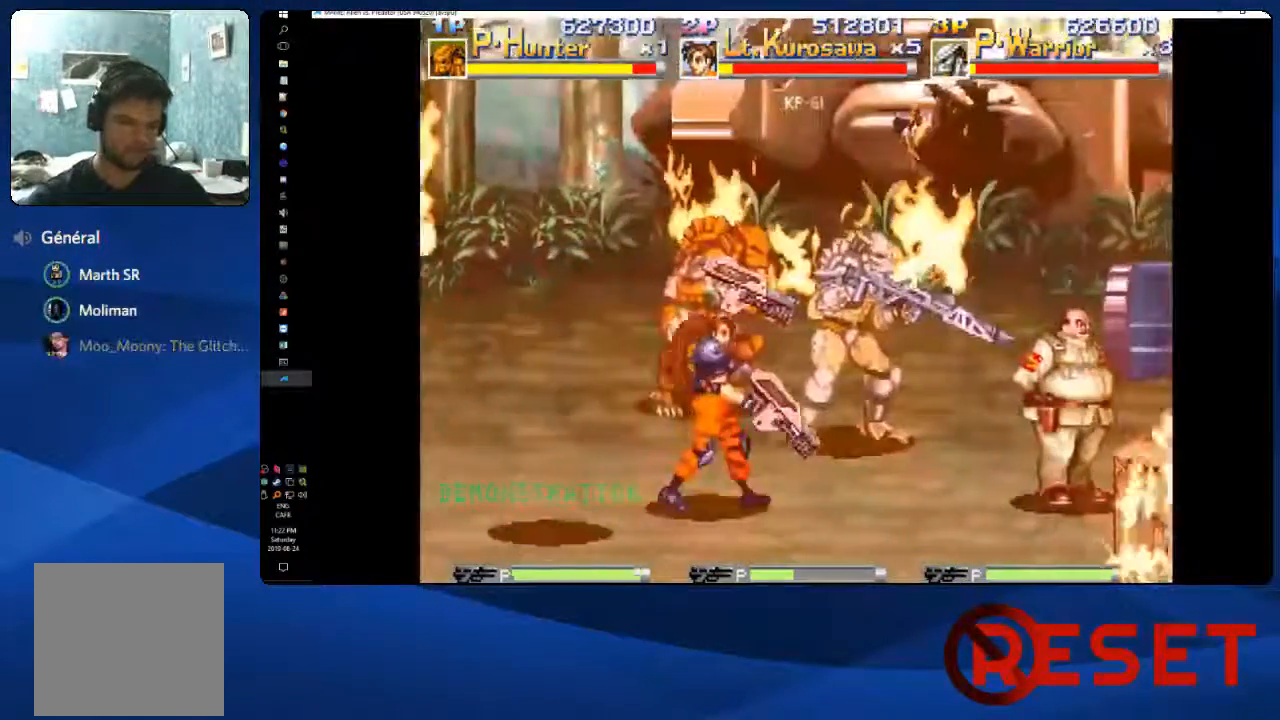
{"dt_ms": 500, "buttons": [], "right_stick": "center", "events": []}
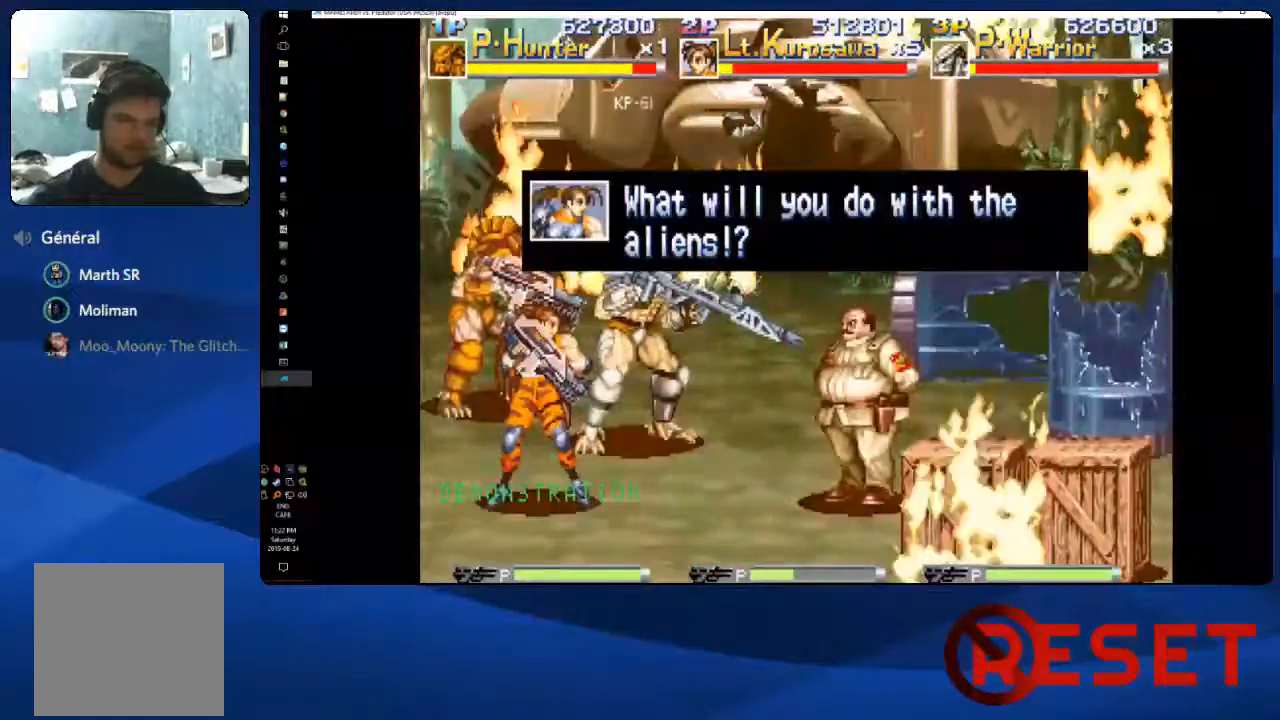
{"dt_ms": 500, "buttons": [], "right_stick": "center", "events": []}
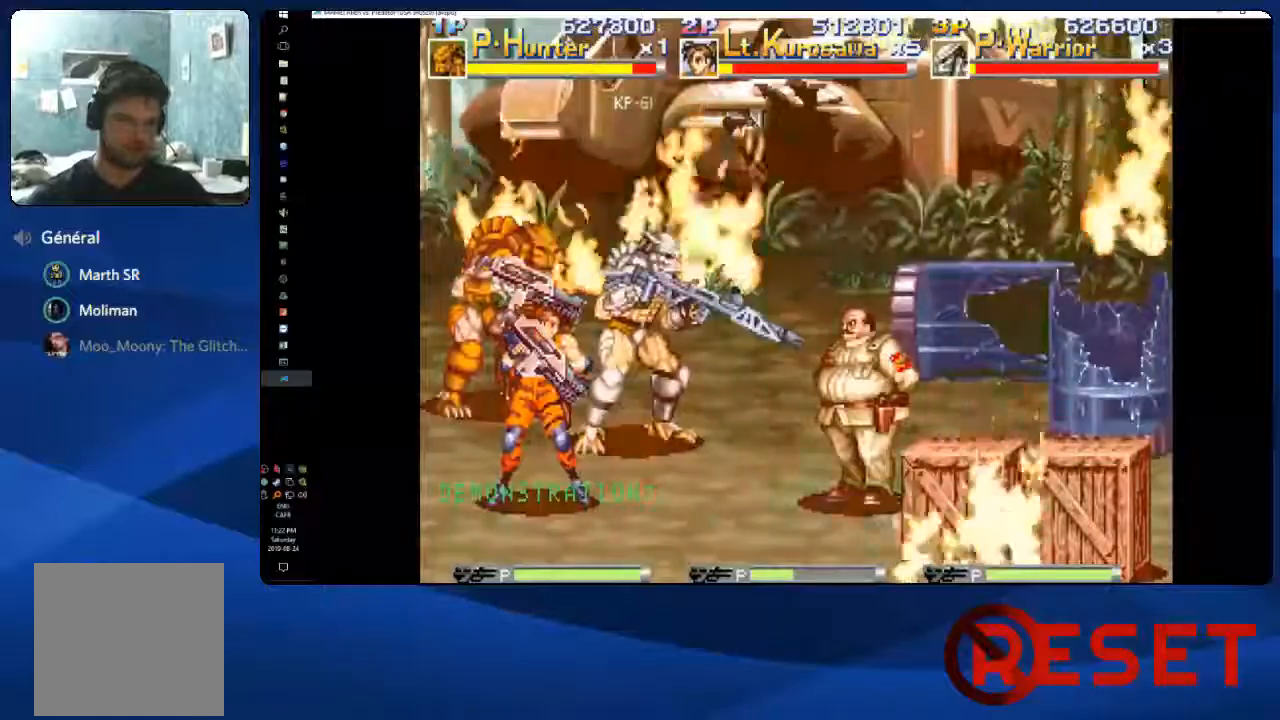
{"dt_ms": 500, "buttons": [], "right_stick": "center", "events": []}
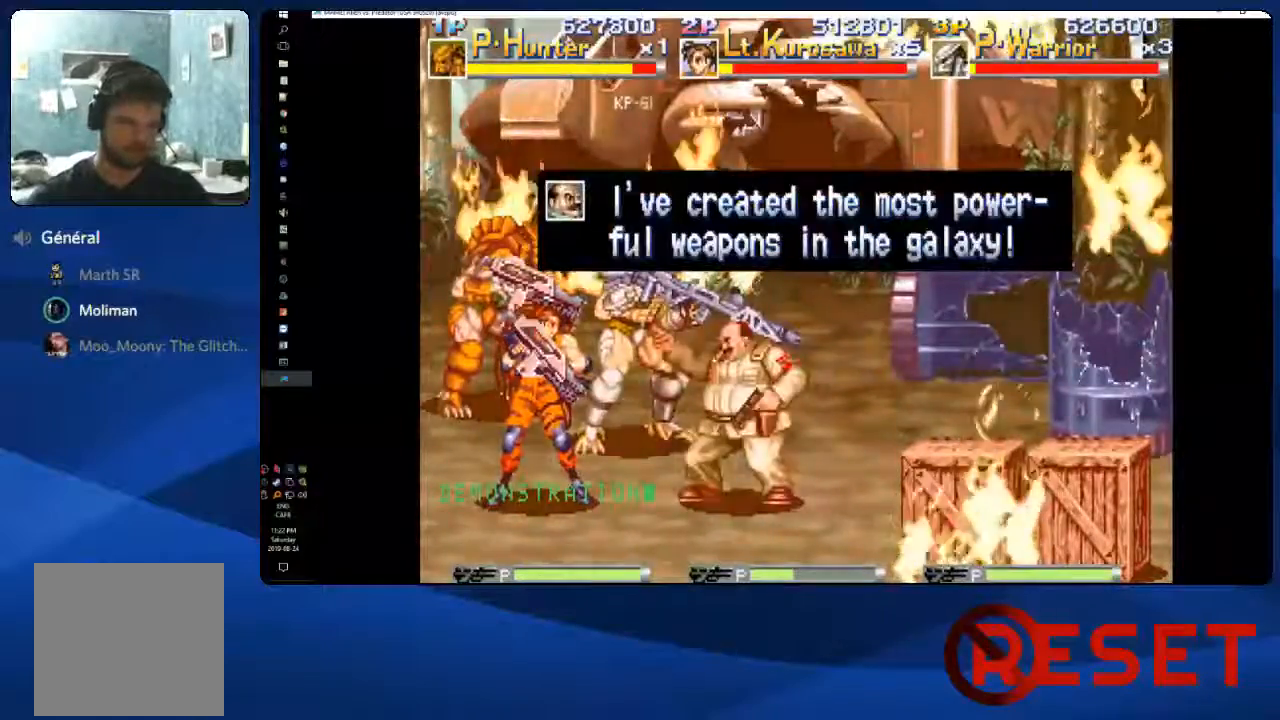
{"dt_ms": 500, "buttons": [], "right_stick": "center", "events": []}
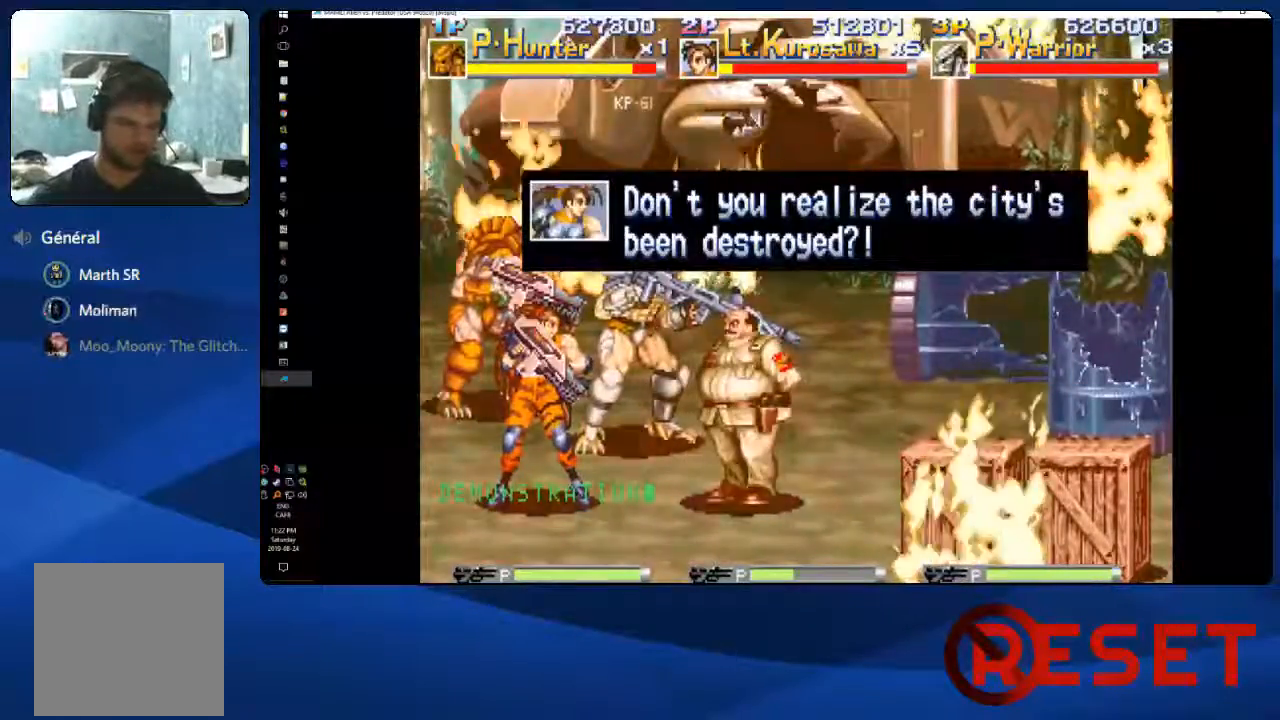
{"dt_ms": 500, "buttons": [], "right_stick": "center", "events": []}
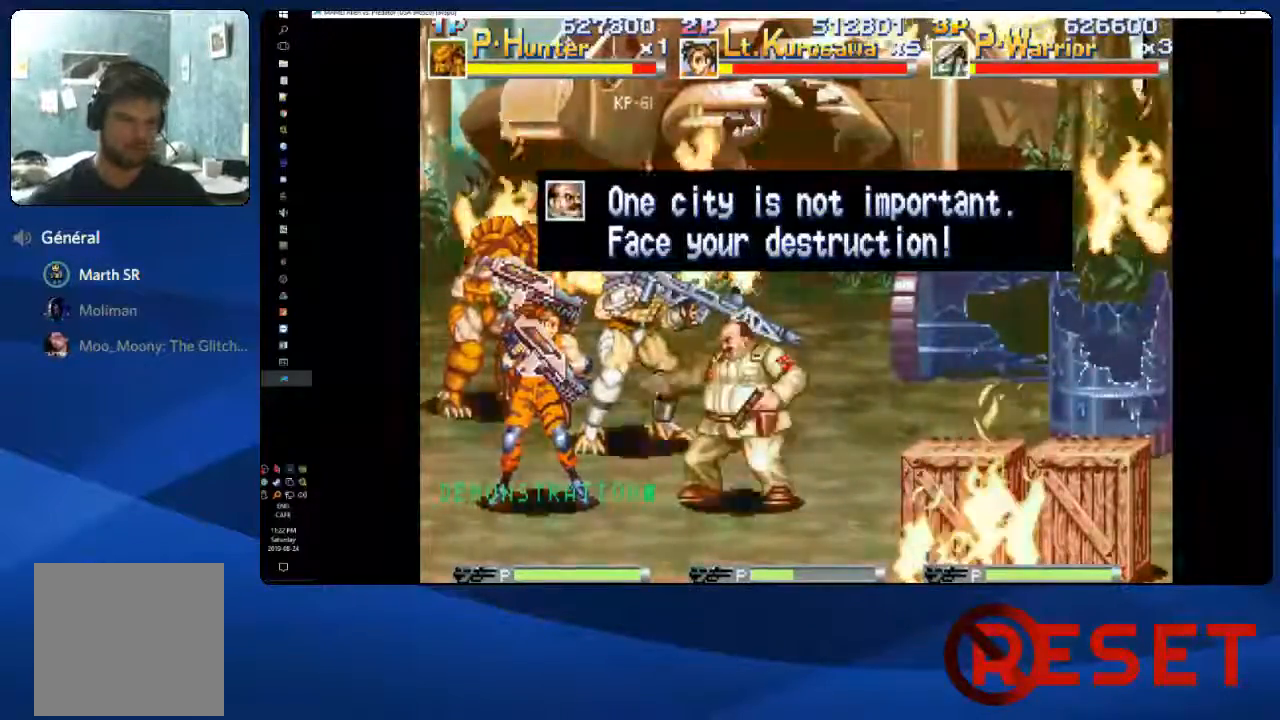
{"dt_ms": 500, "buttons": [], "right_stick": "center", "events": []}
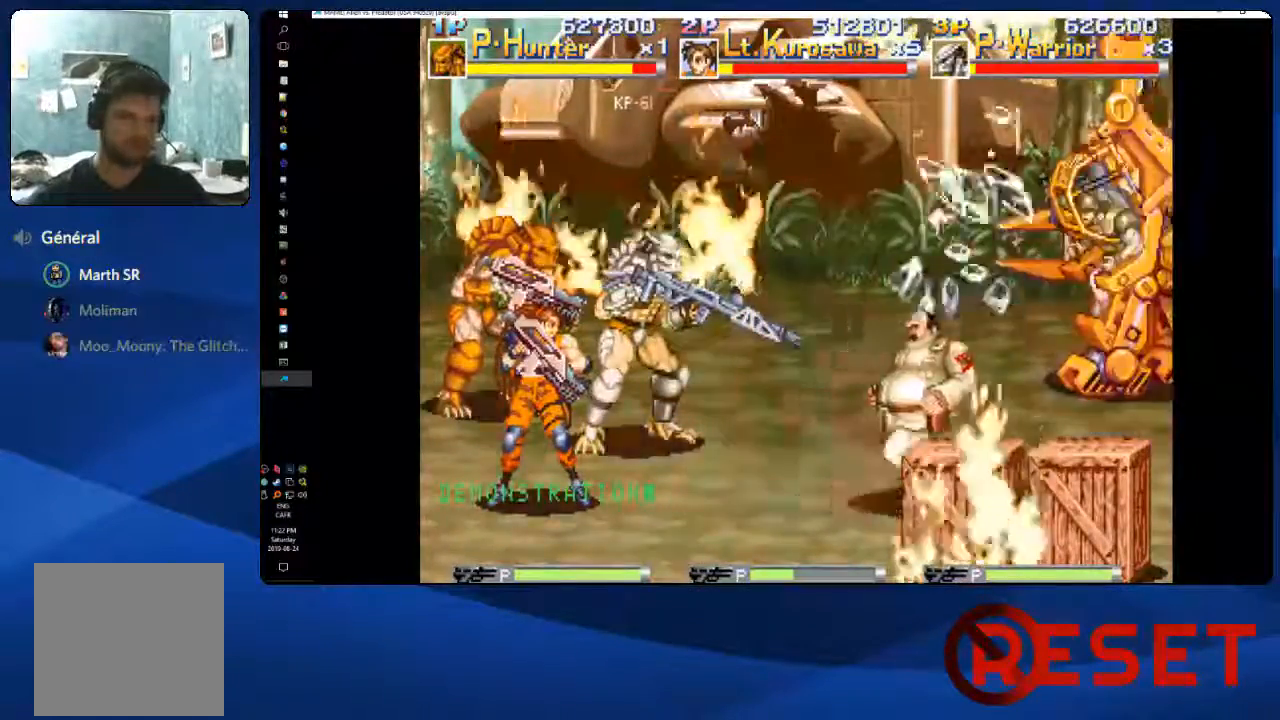
{"dt_ms": 500, "buttons": [], "right_stick": "center", "events": []}
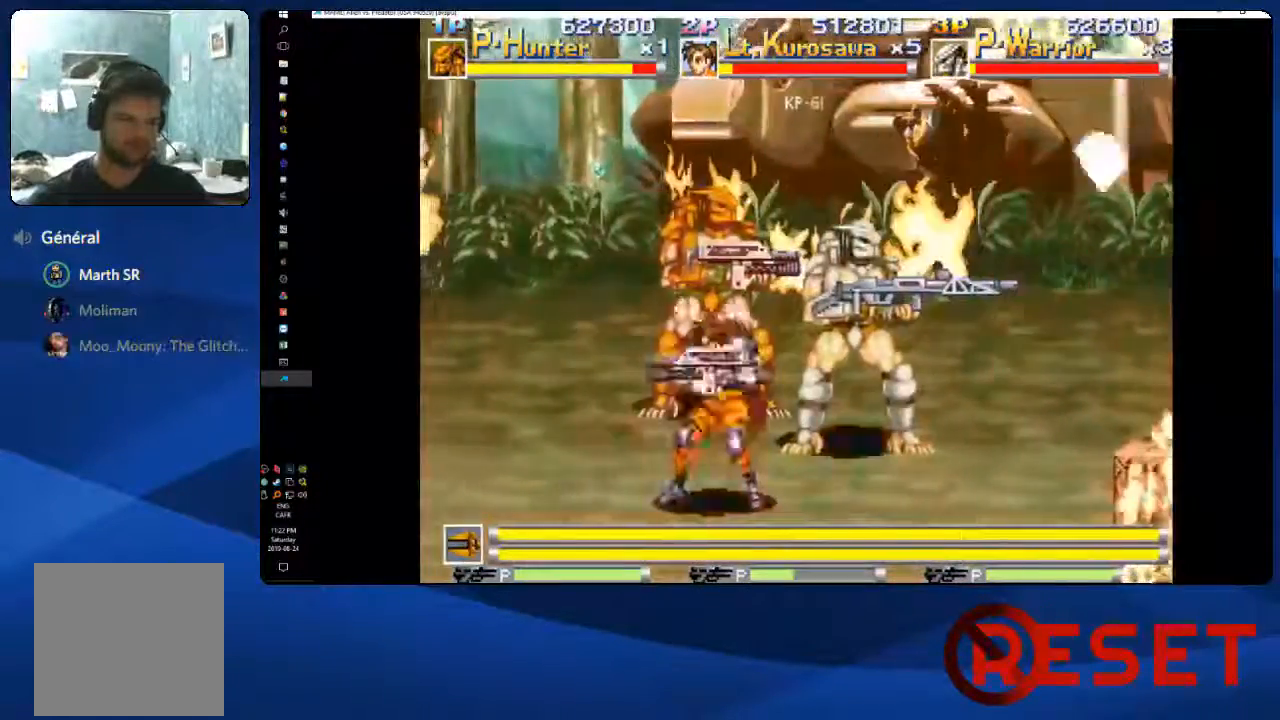
{"dt_ms": 500, "buttons": ["DPAD_DOWN", "DPAD_LEFT"], "right_stick": "center", "events": [[283, "DPAD_LEFT", "down"], [500, "DPAD_DOWN", "down"]]}
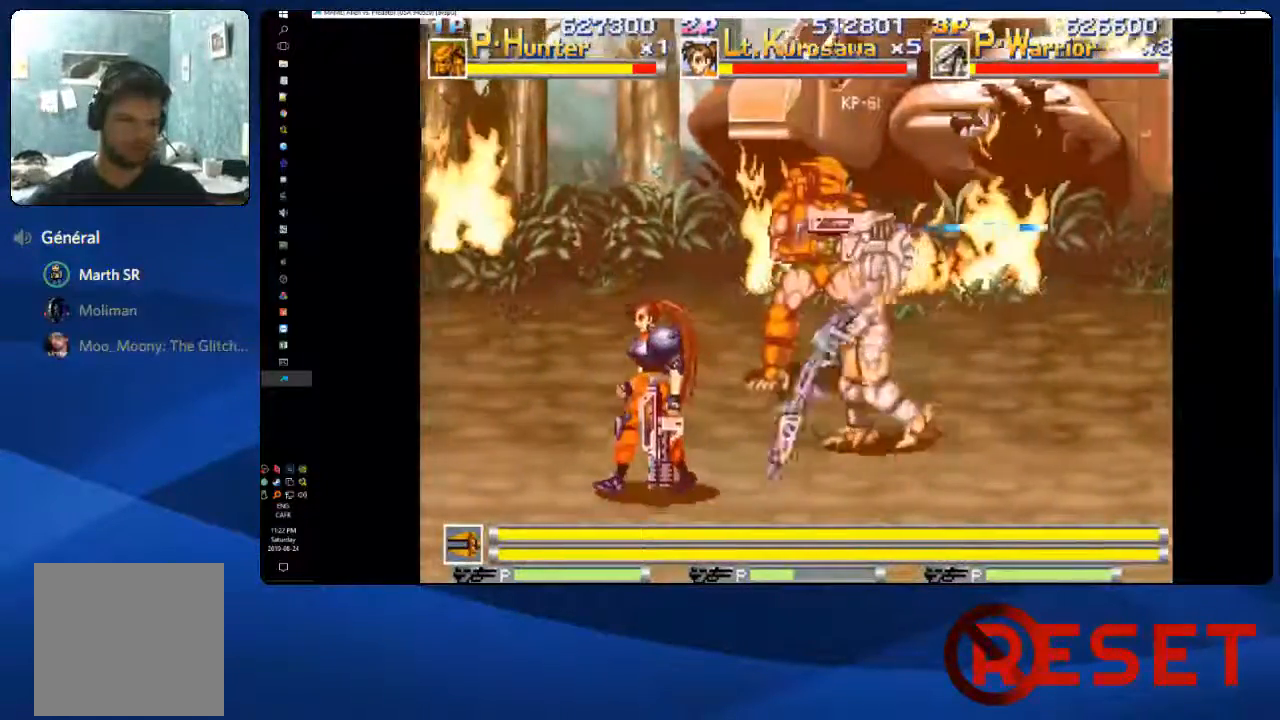
{"dt_ms": 500, "buttons": ["DPAD_DOWN", "DPAD_RIGHT"], "right_stick": "center", "events": [[83, "DPAD_LEFT", "up"], [283, "DPAD_RIGHT", "down"]]}
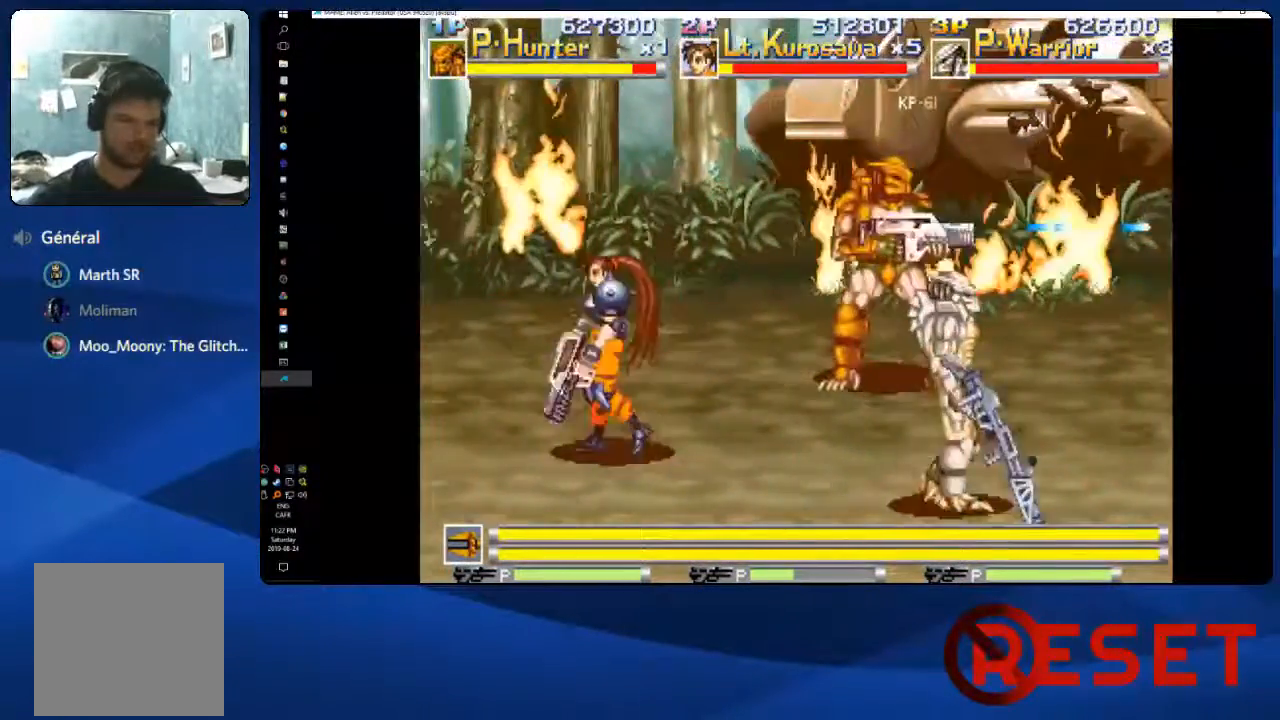
{"dt_ms": 500, "buttons": [], "right_stick": "center", "events": [[50, "DPAD_DOWN", "up"], [167, "DPAD_RIGHT", "up"]]}
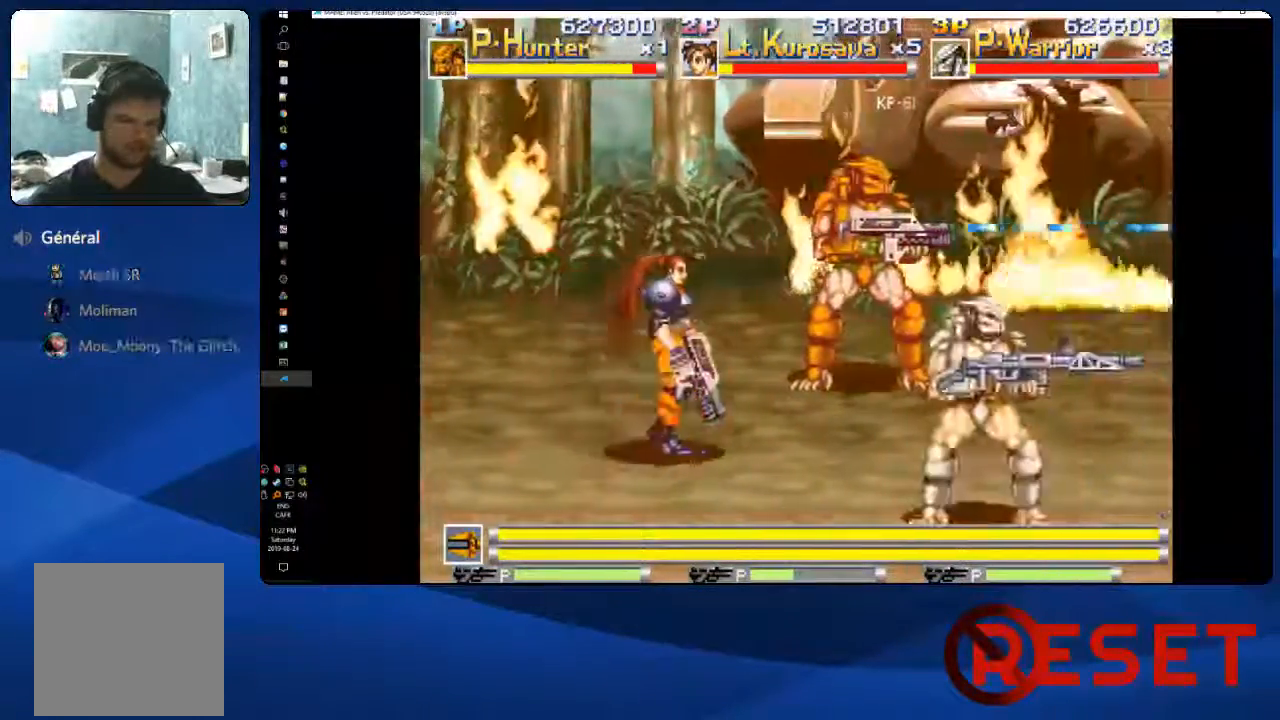
{"dt_ms": 500, "buttons": ["DPAD_RIGHT"], "right_stick": "center", "events": [[417, "DPAD_RIGHT", "down"]]}
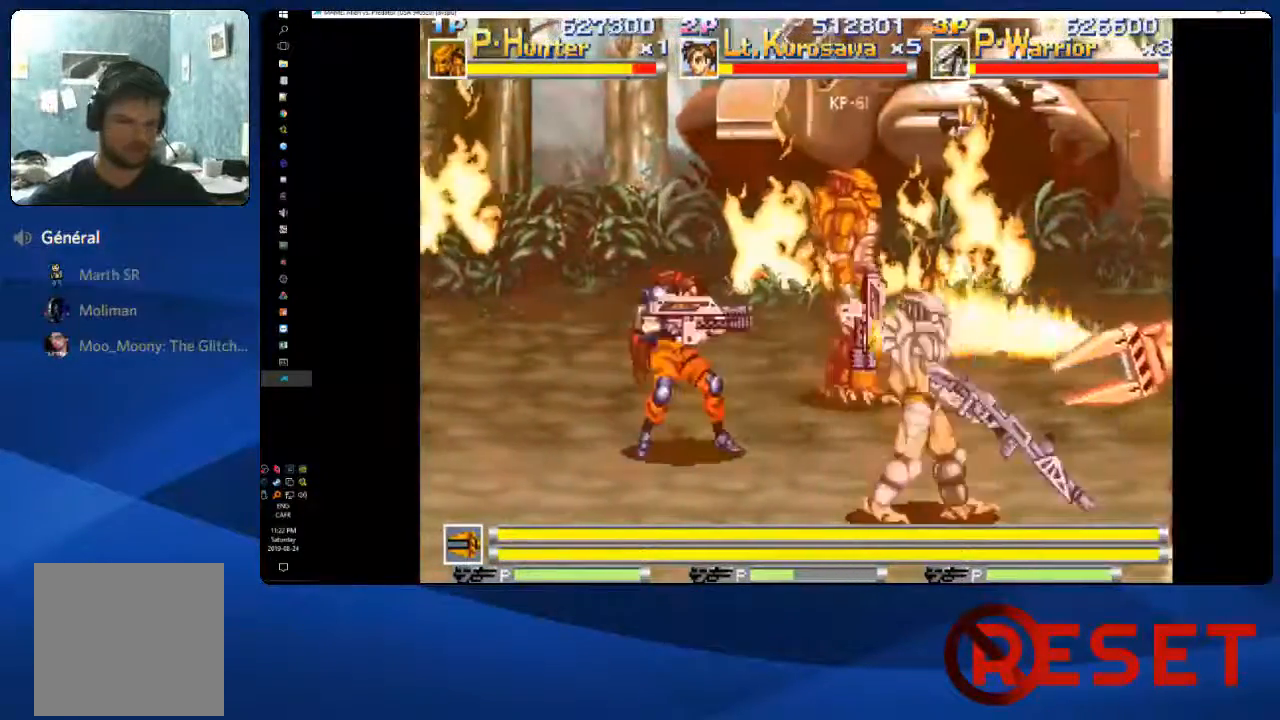
{"dt_ms": 500, "buttons": [], "right_stick": "center", "events": [[50, "DPAD_RIGHT", "up"], [167, "DPAD_DOWN", "down"], [383, "DPAD_DOWN", "up"]]}
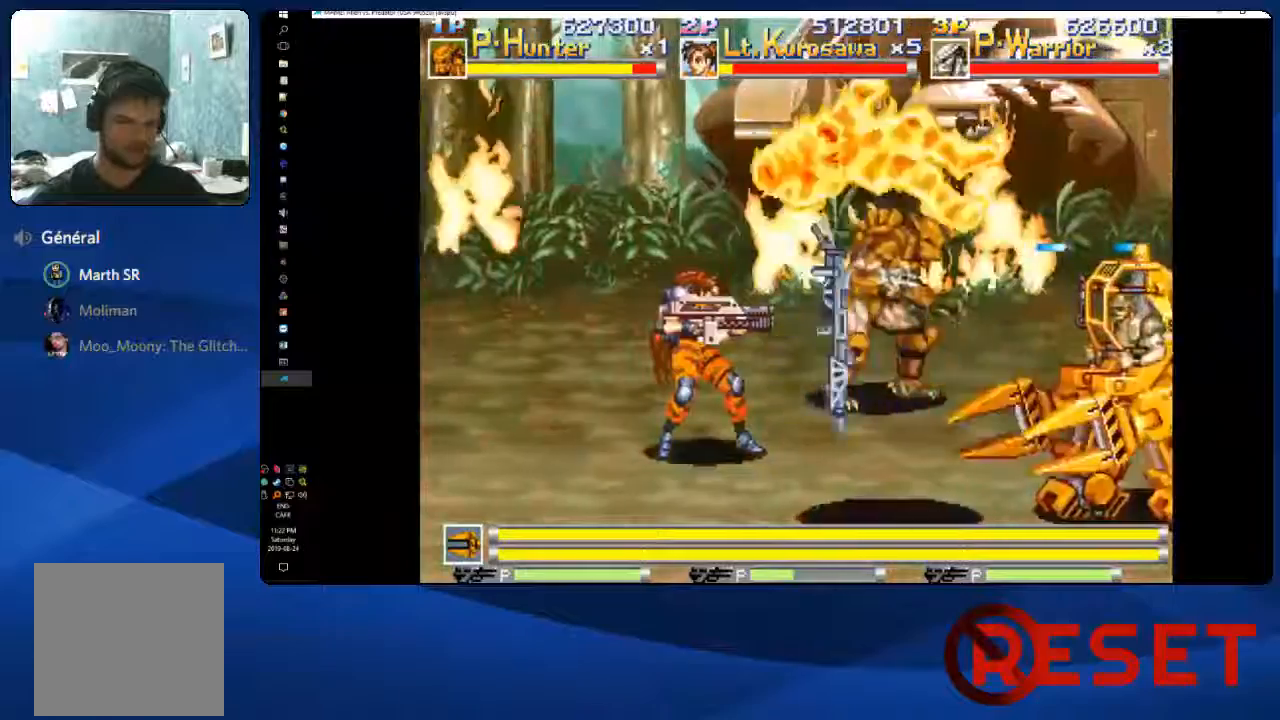
{"dt_ms": 500, "buttons": [], "right_stick": "center", "events": []}
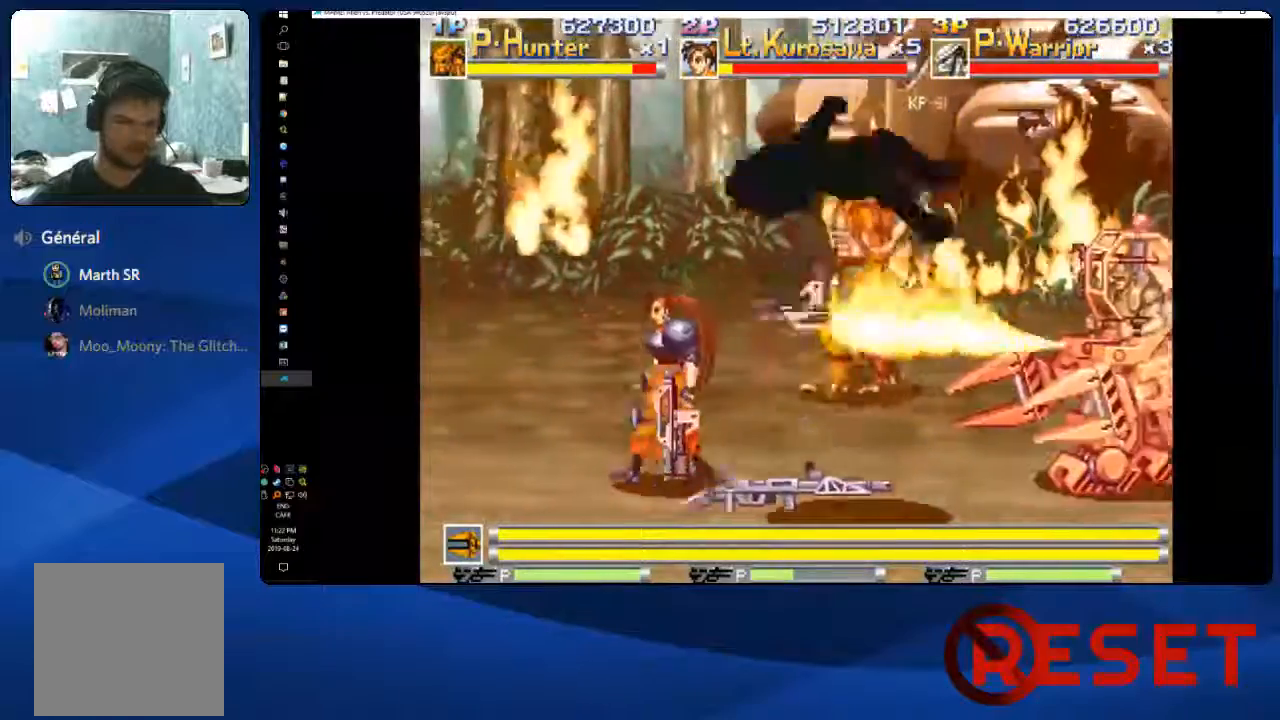
{"dt_ms": 500, "buttons": [], "right_stick": "center", "events": []}
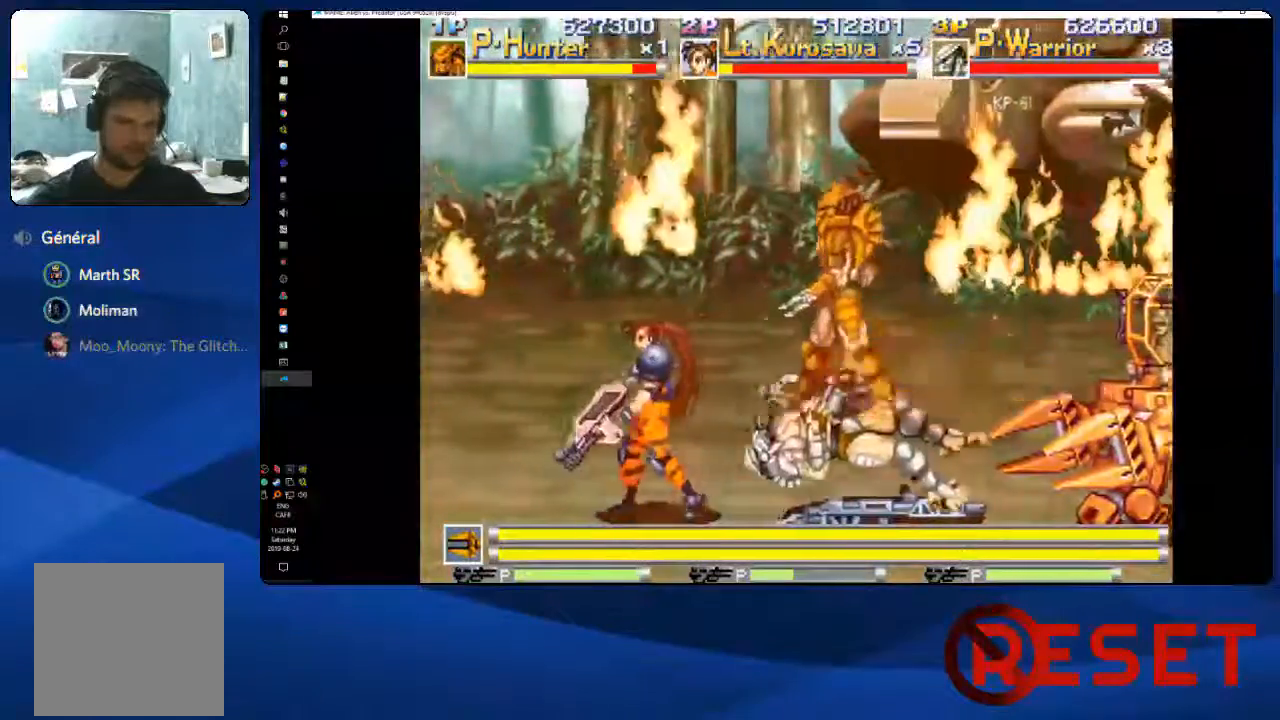
{"dt_ms": 500, "buttons": [], "right_stick": "center", "events": []}
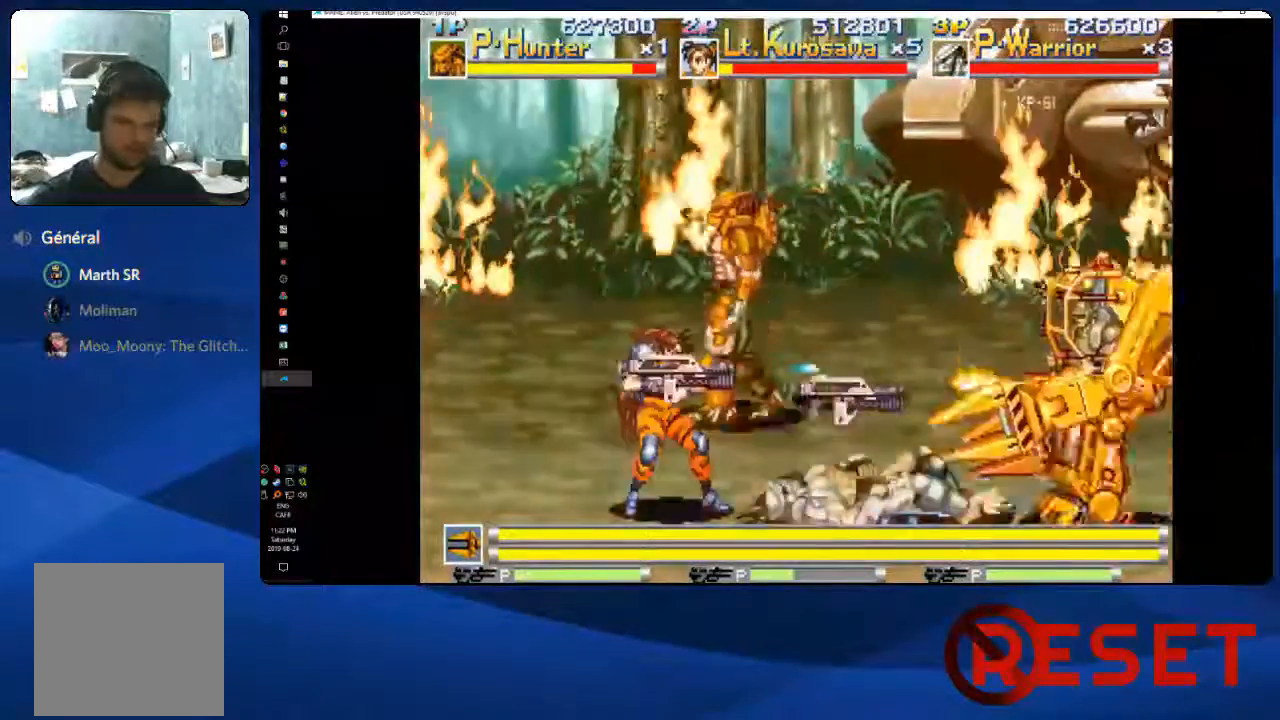
{"dt_ms": 500, "buttons": [], "right_stick": "center", "events": []}
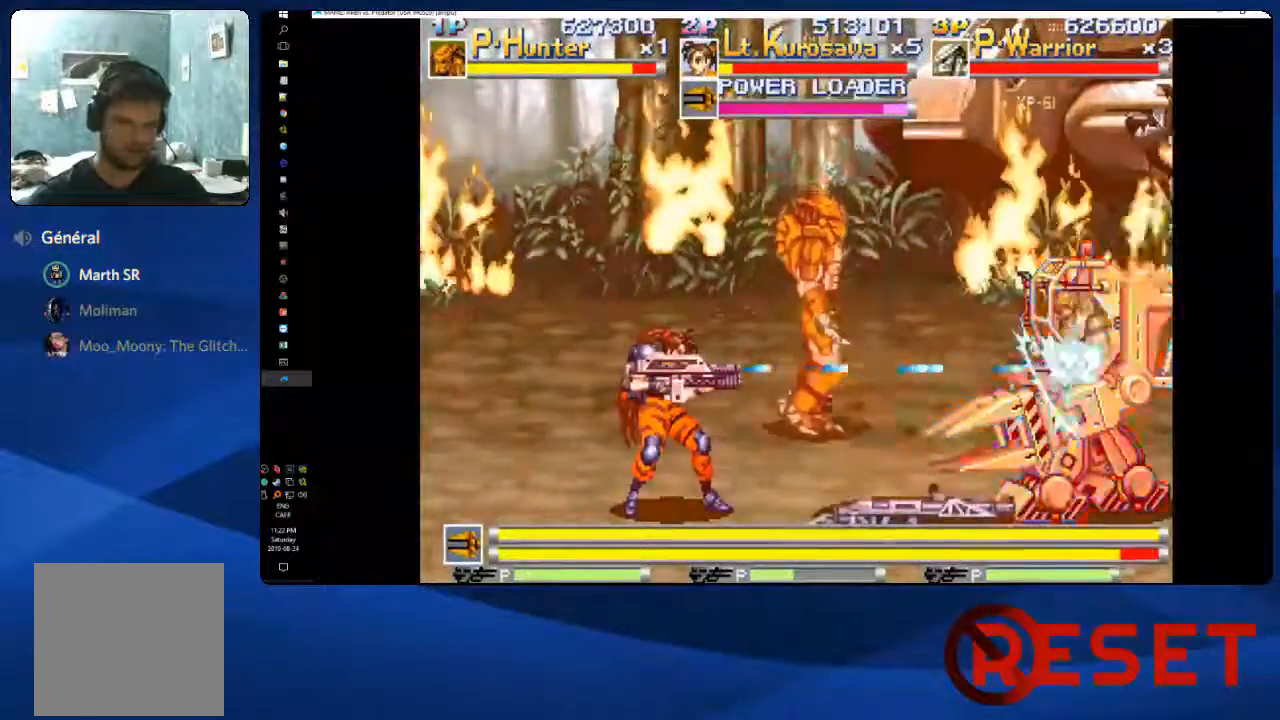
{"dt_ms": 500, "buttons": [], "right_stick": "center", "events": []}
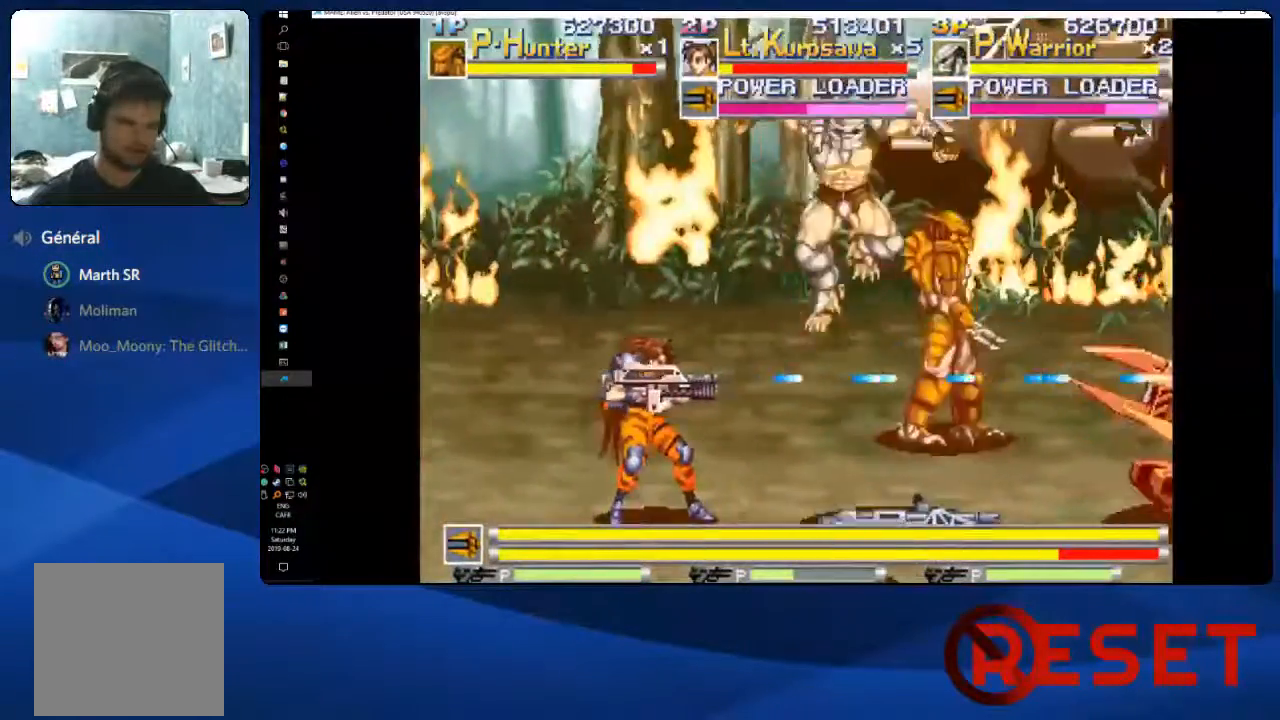
{"dt_ms": 500, "buttons": [], "right_stick": "center", "events": []}
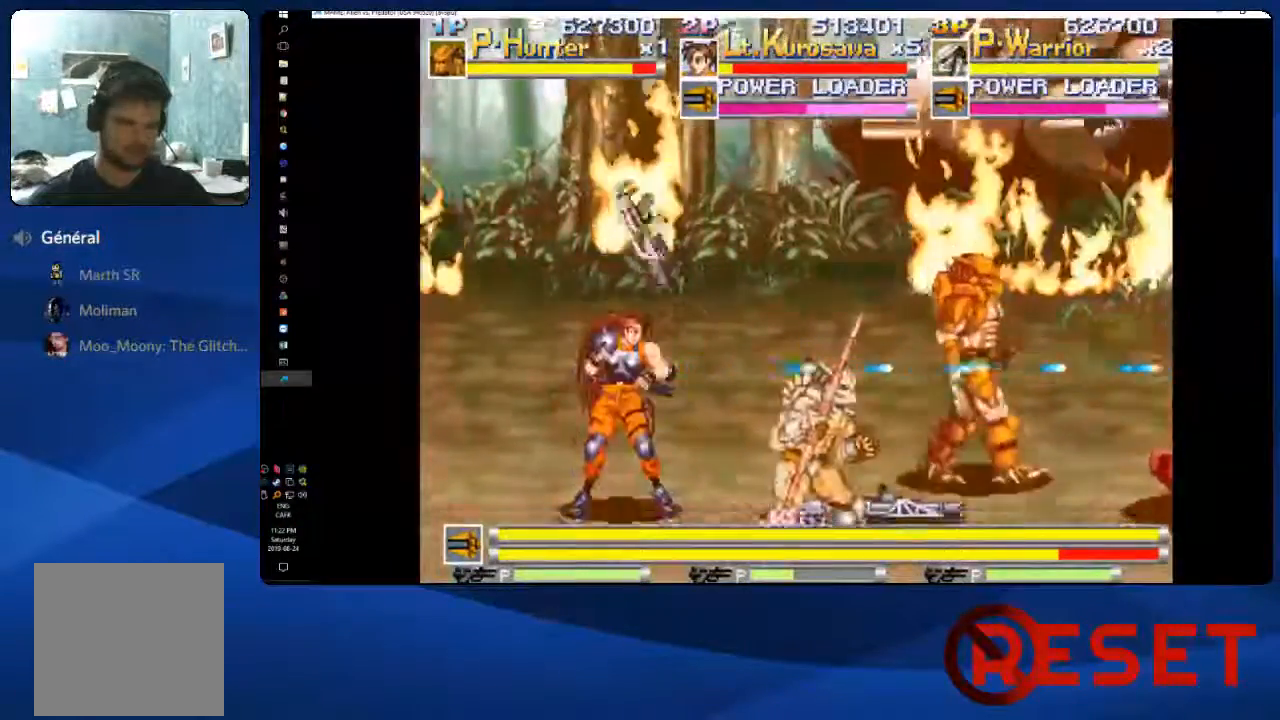
{"dt_ms": 500, "buttons": [], "right_stick": "center", "events": [[217, "X", "down"], [383, "X", "up"]]}